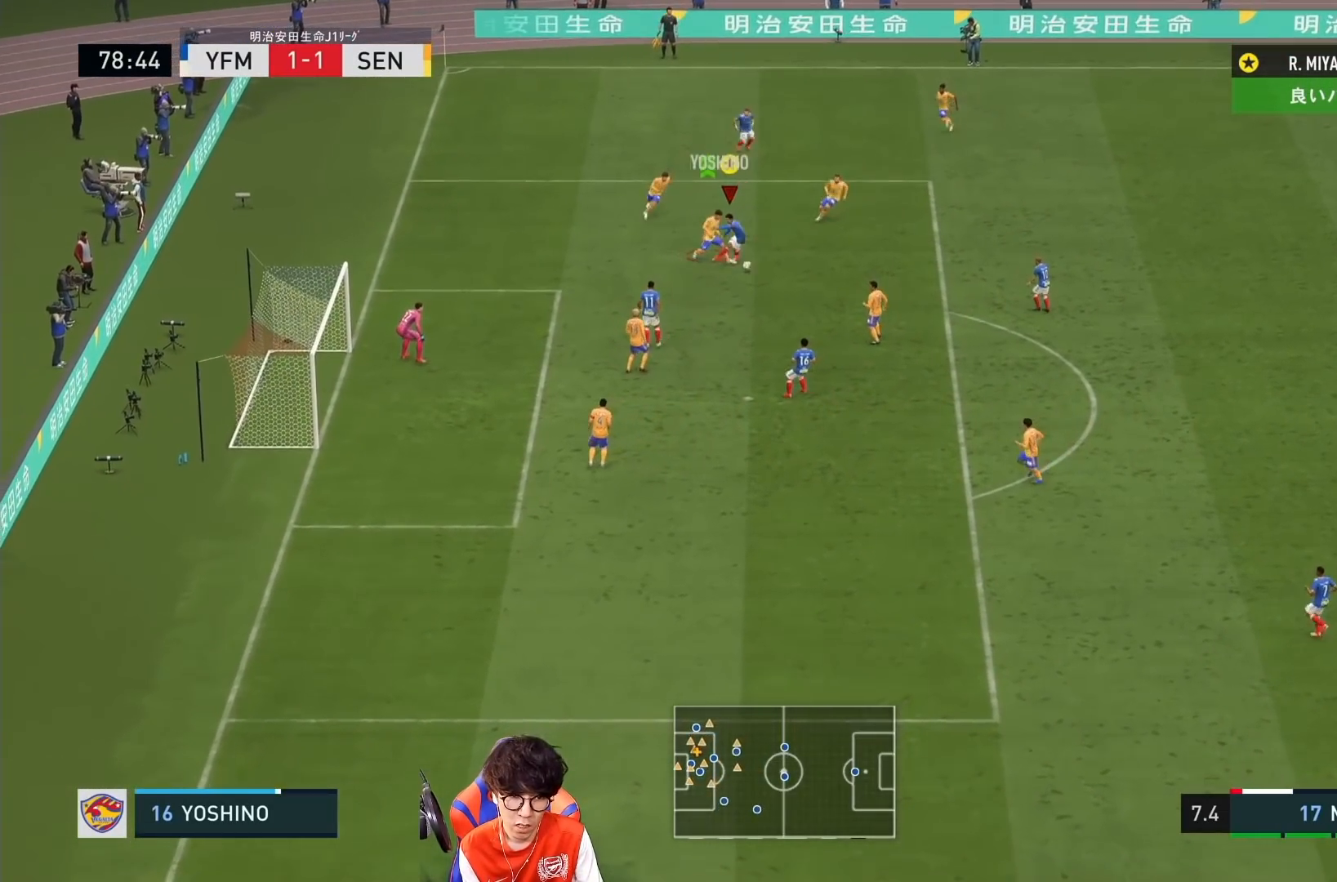
Gameplay with a controller (PlayStation layout); each line is a JSON object with the inputs held at the frame after it. "events" lists button and stick changes between this image and that frame as [ms after this image, input, new state], when the widget could be followed in between. Not read: L3 R3.
{"buttons": [], "left_stick": "down-right", "right_stick": "center", "events": [[500, "left_stick", "down-right"]]}
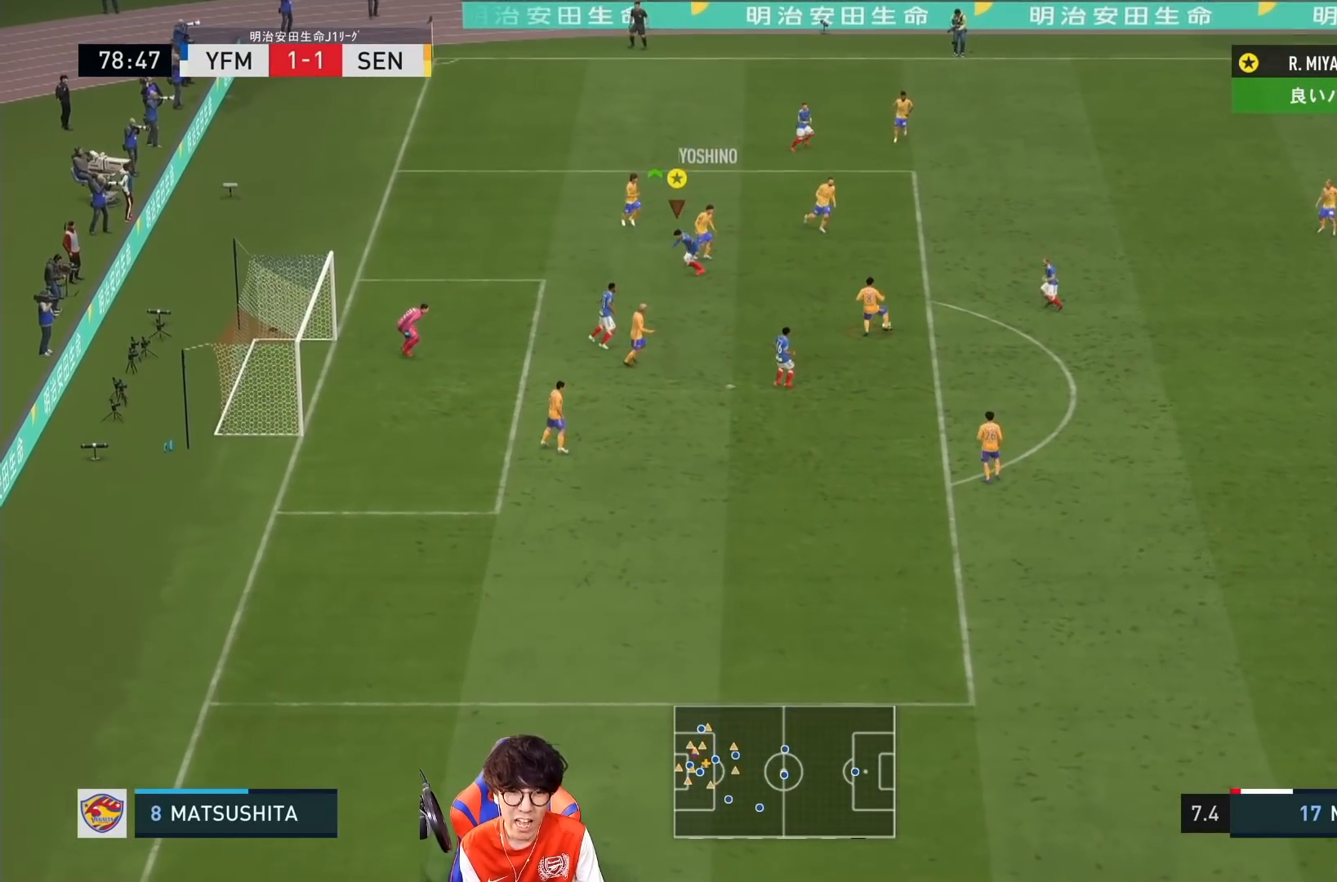
{"buttons": ["R1"], "left_stick": "right", "right_stick": "center", "events": [[33, "R1", "down"], [100, "left_stick", "right"]]}
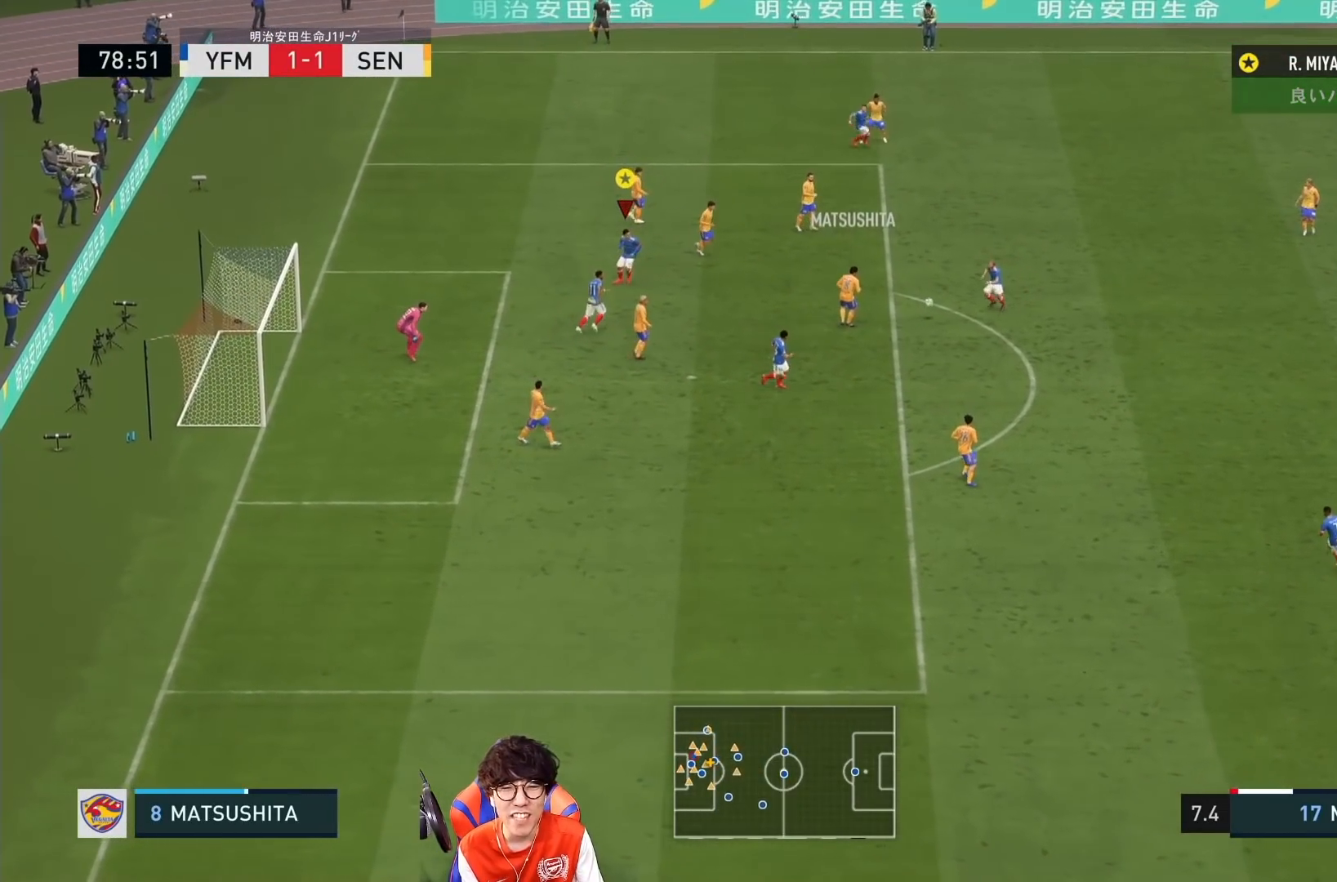
{"buttons": [], "left_stick": "right", "right_stick": "center", "events": [[233, "R1", "up"], [267, "left_stick", "down-right"], [400, "left_stick", "right"]]}
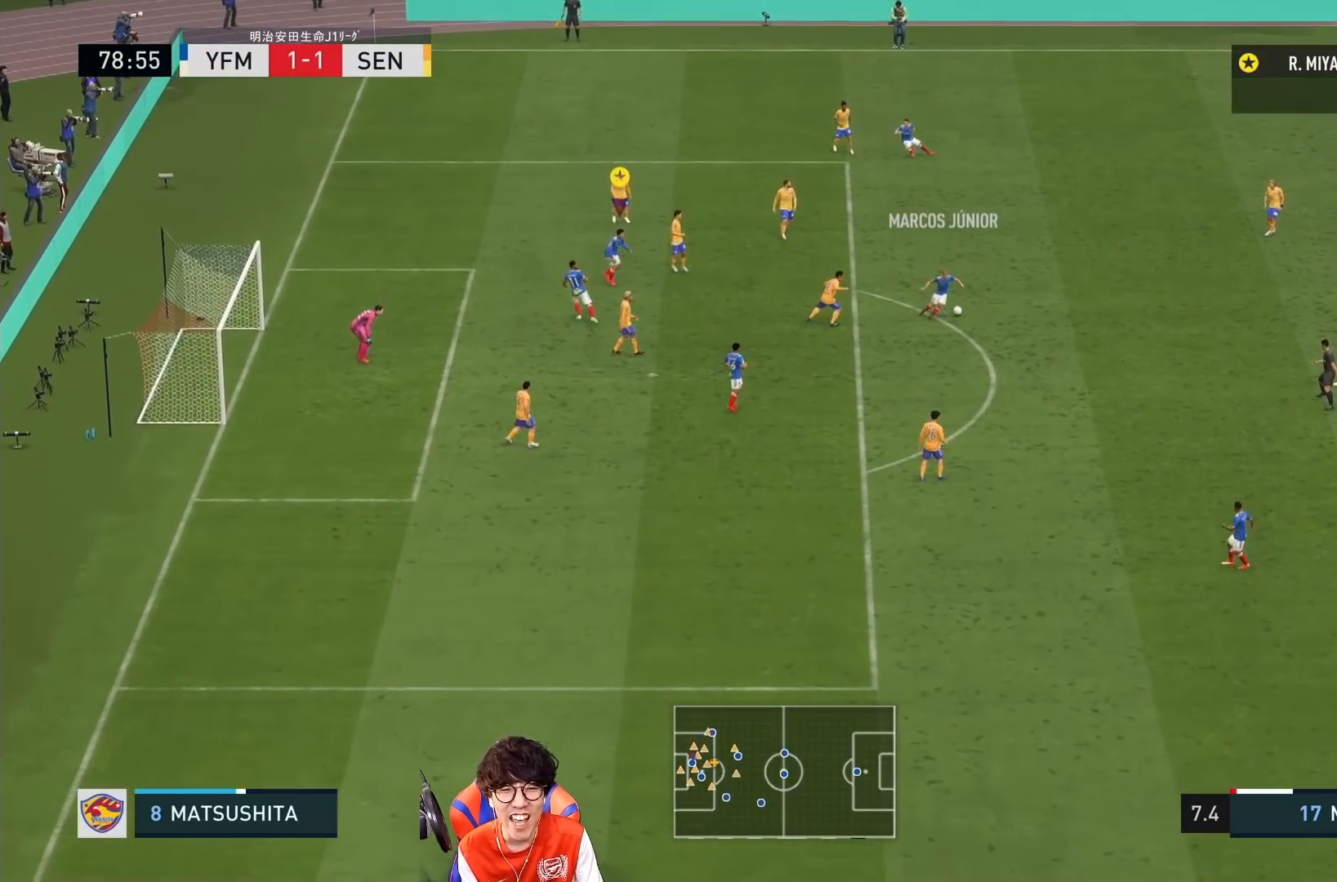
{"buttons": ["L2"], "left_stick": "down-right", "right_stick": "center", "events": [[233, "L2", "down"], [233, "left_stick", "down-right"]]}
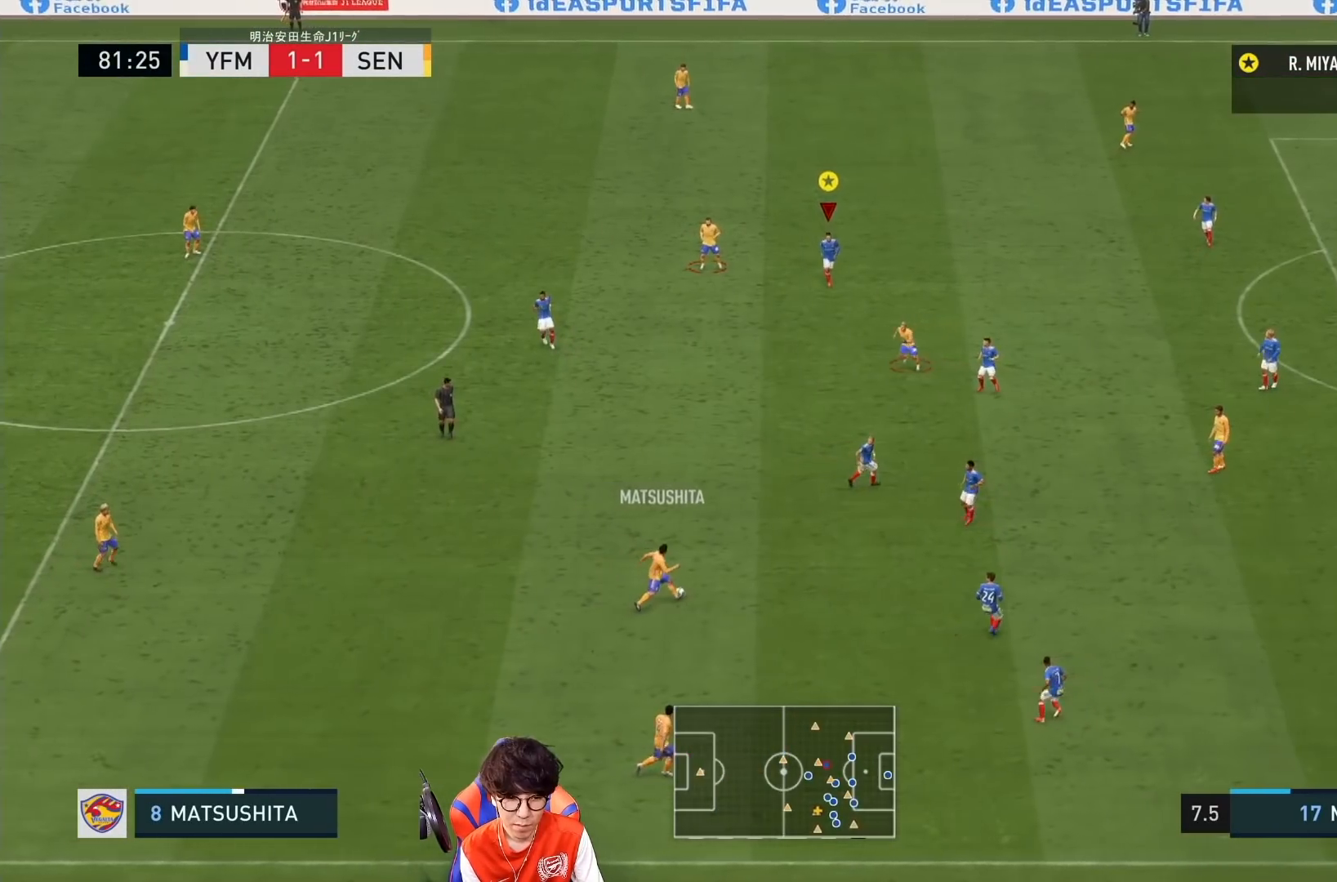
{"buttons": ["L2"], "left_stick": "right", "right_stick": "center", "events": [[367, "left_stick", "right"]]}
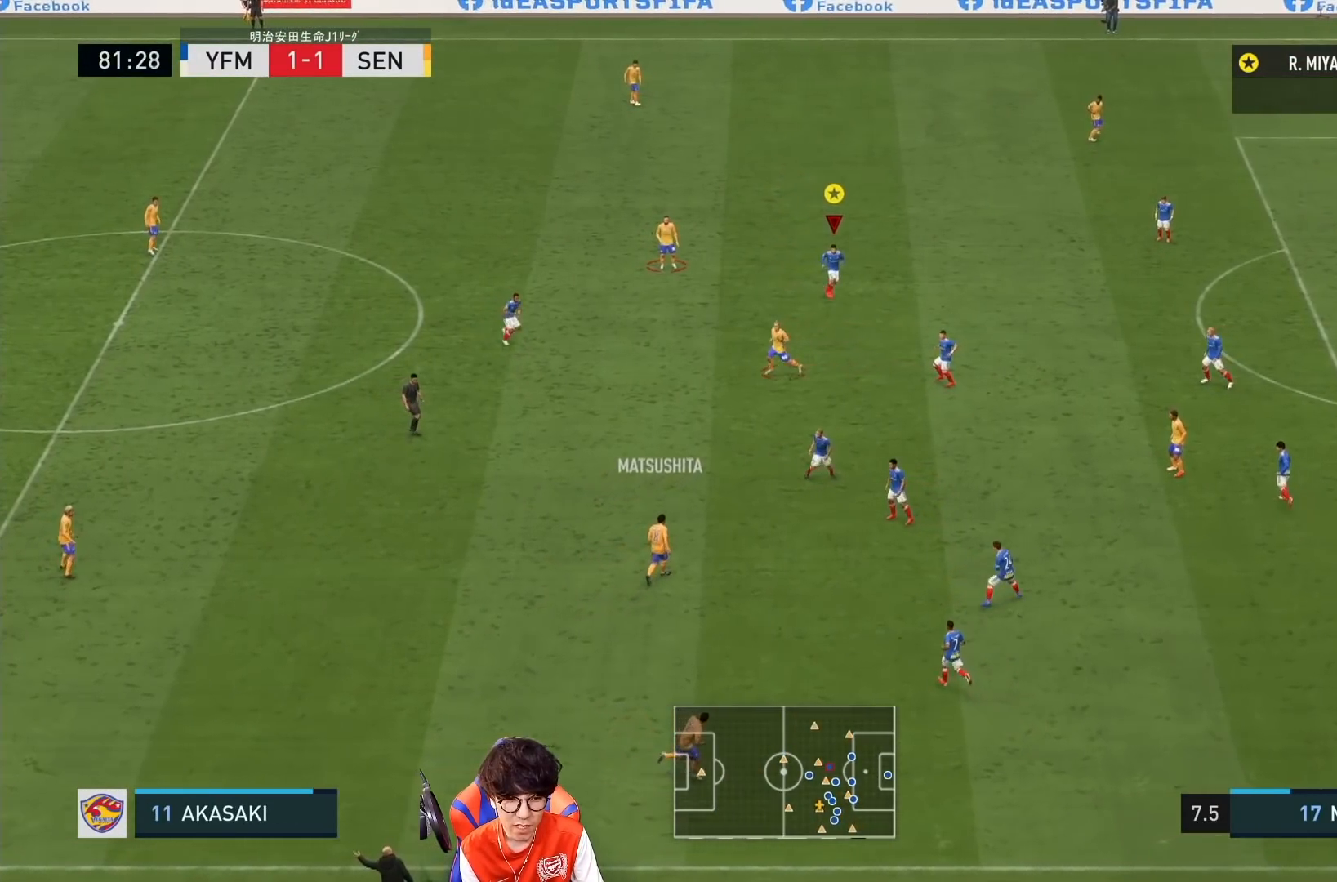
{"buttons": ["L2"], "left_stick": "up", "right_stick": "center", "events": [[267, "left_stick", "up"]]}
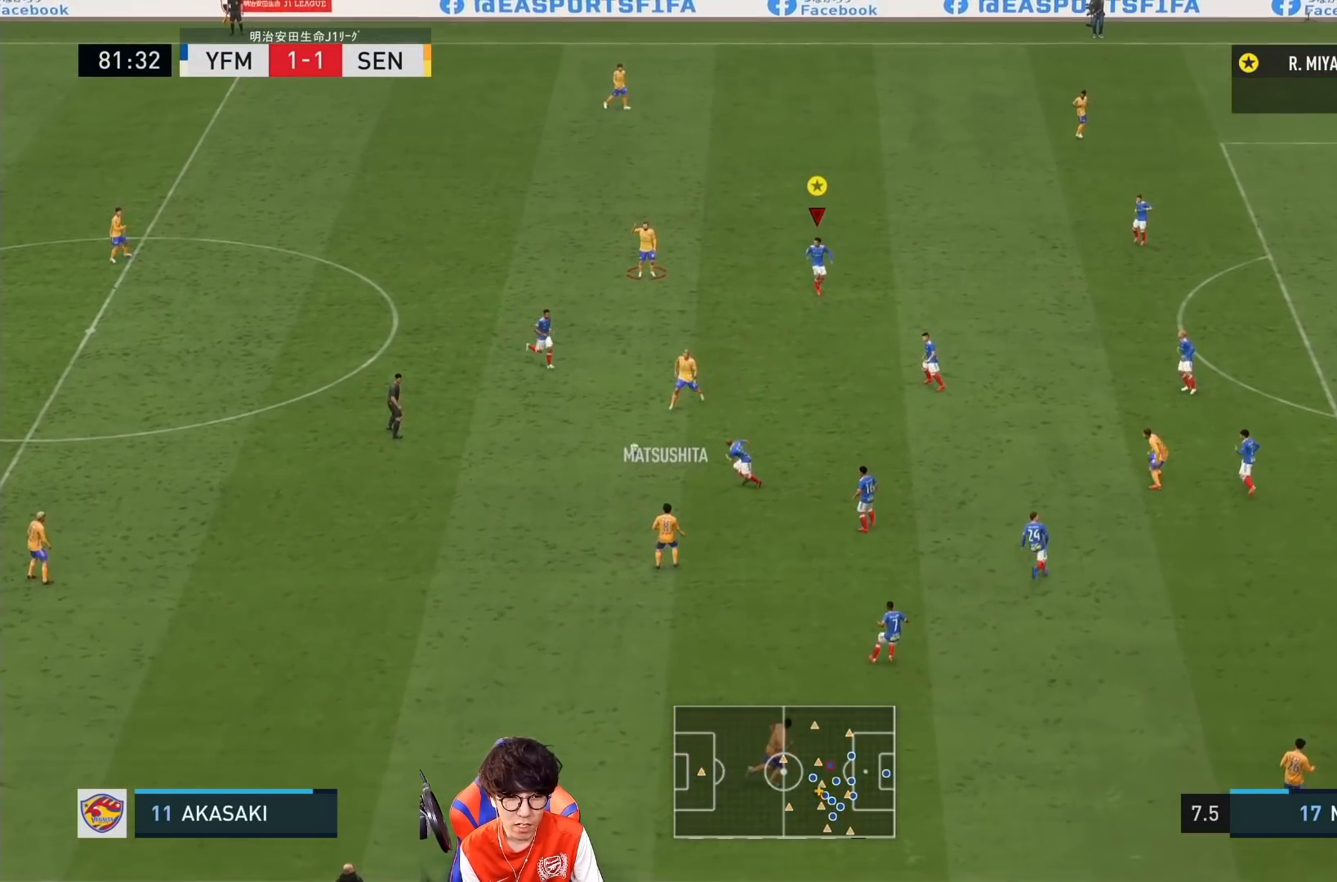
{"buttons": ["L2"], "left_stick": "up-left", "right_stick": "center", "events": [[50, "left_stick", "up-left"]]}
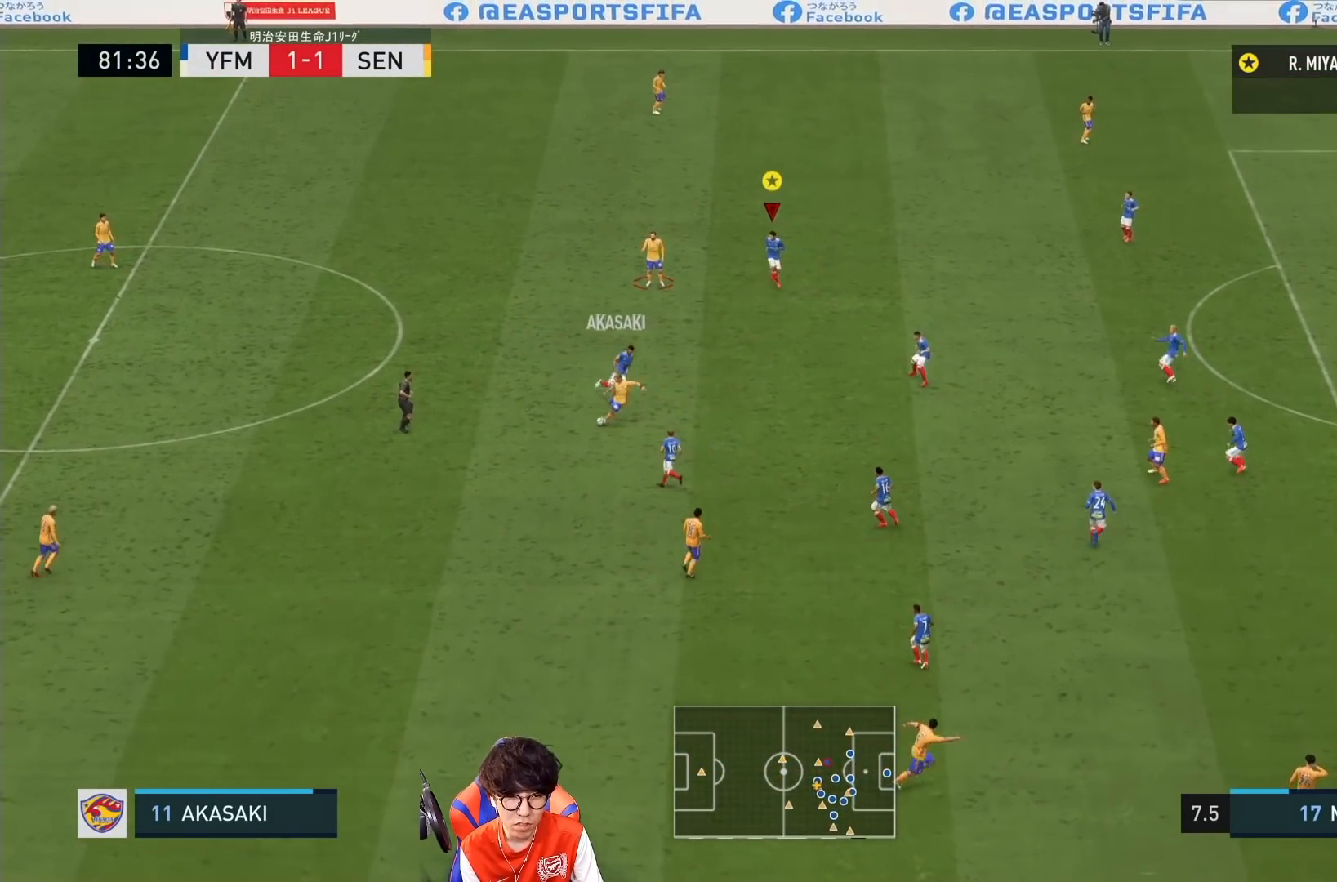
{"buttons": ["L2"], "left_stick": "up-left", "right_stick": "center", "events": []}
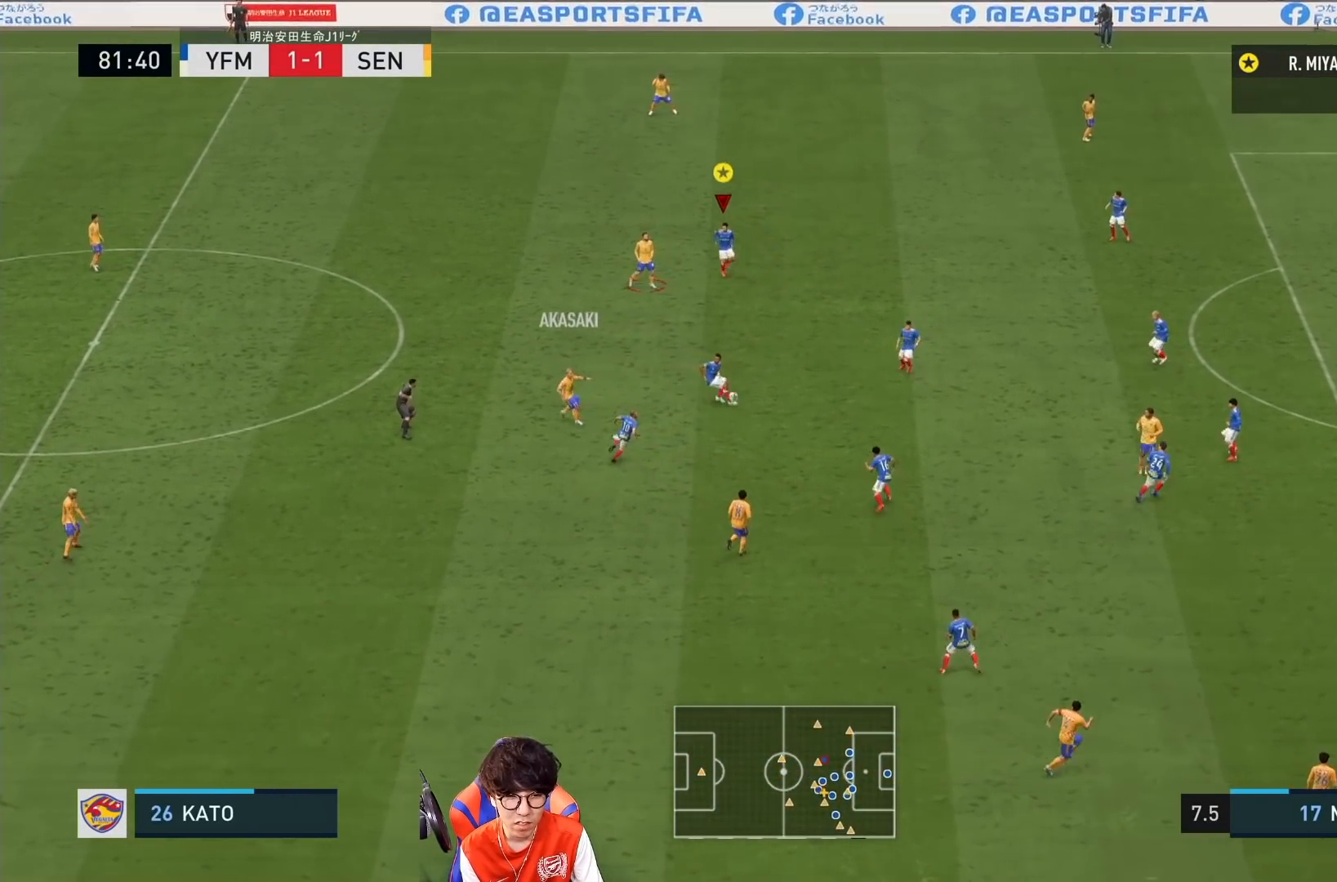
{"buttons": [], "left_stick": "center", "right_stick": "center", "events": [[167, "L2", "up"], [300, "left_stick", "center"]]}
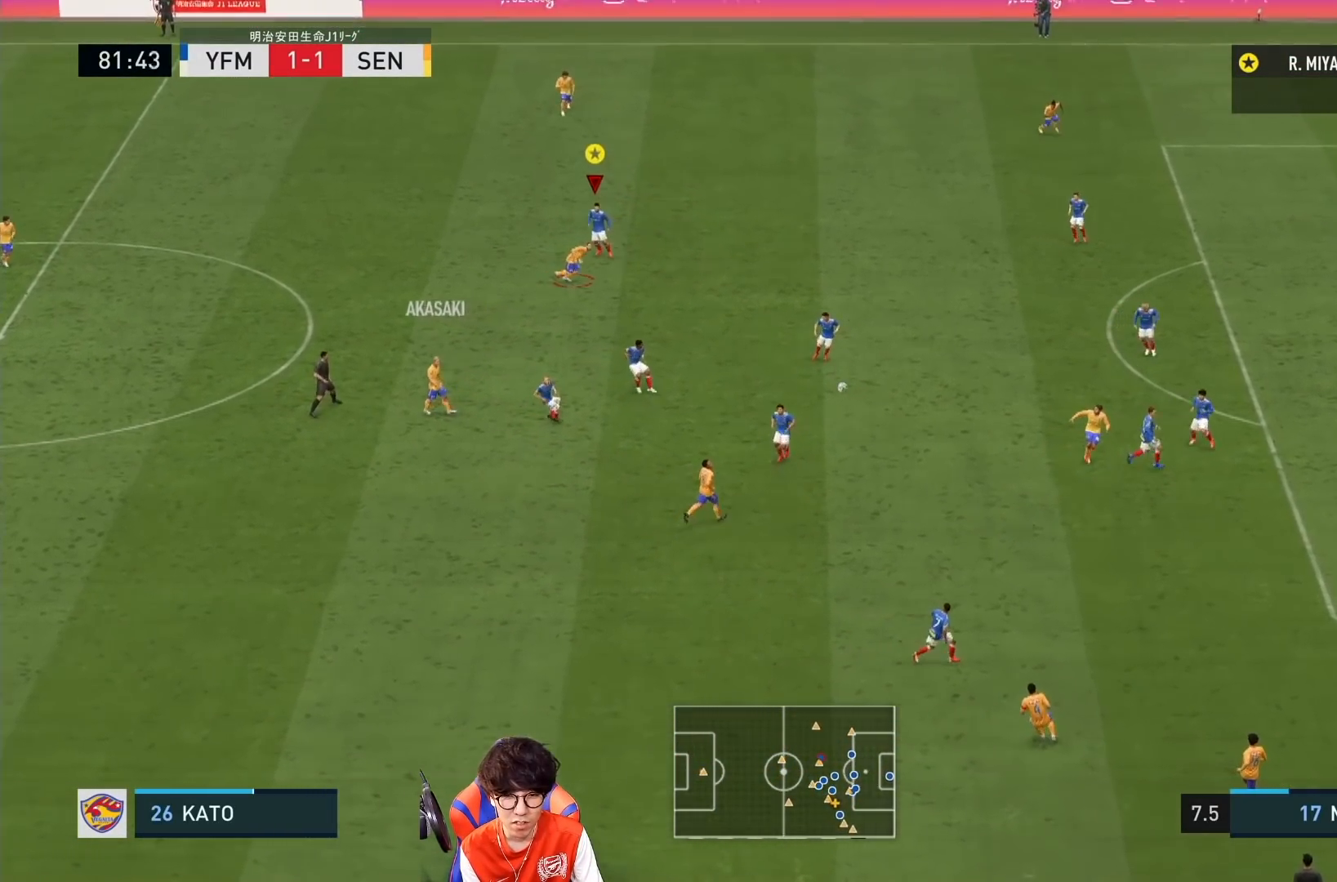
{"buttons": [], "left_stick": "right", "right_stick": "center", "events": [[183, "left_stick", "right"]]}
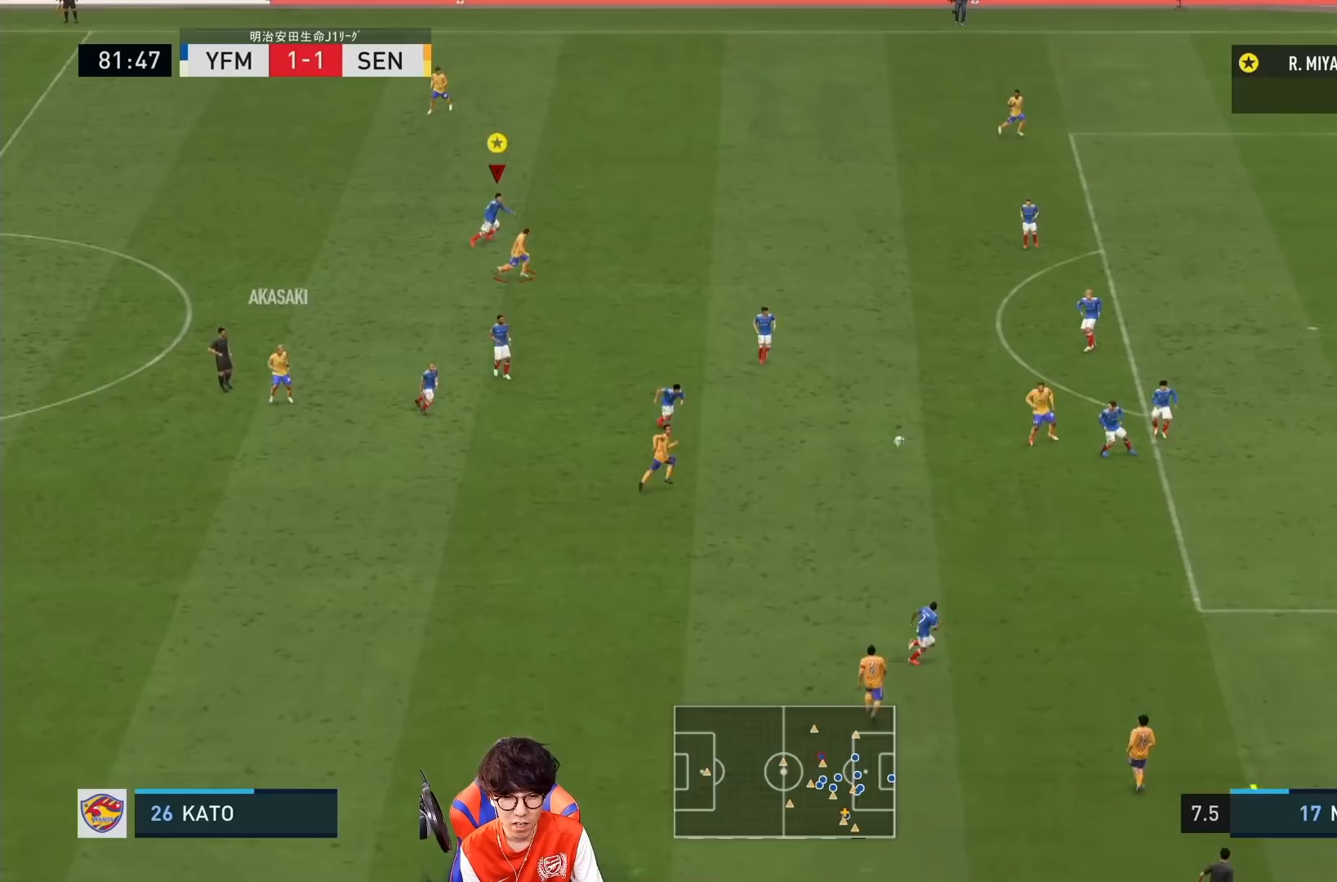
{"buttons": [], "left_stick": "right", "right_stick": "center", "events": []}
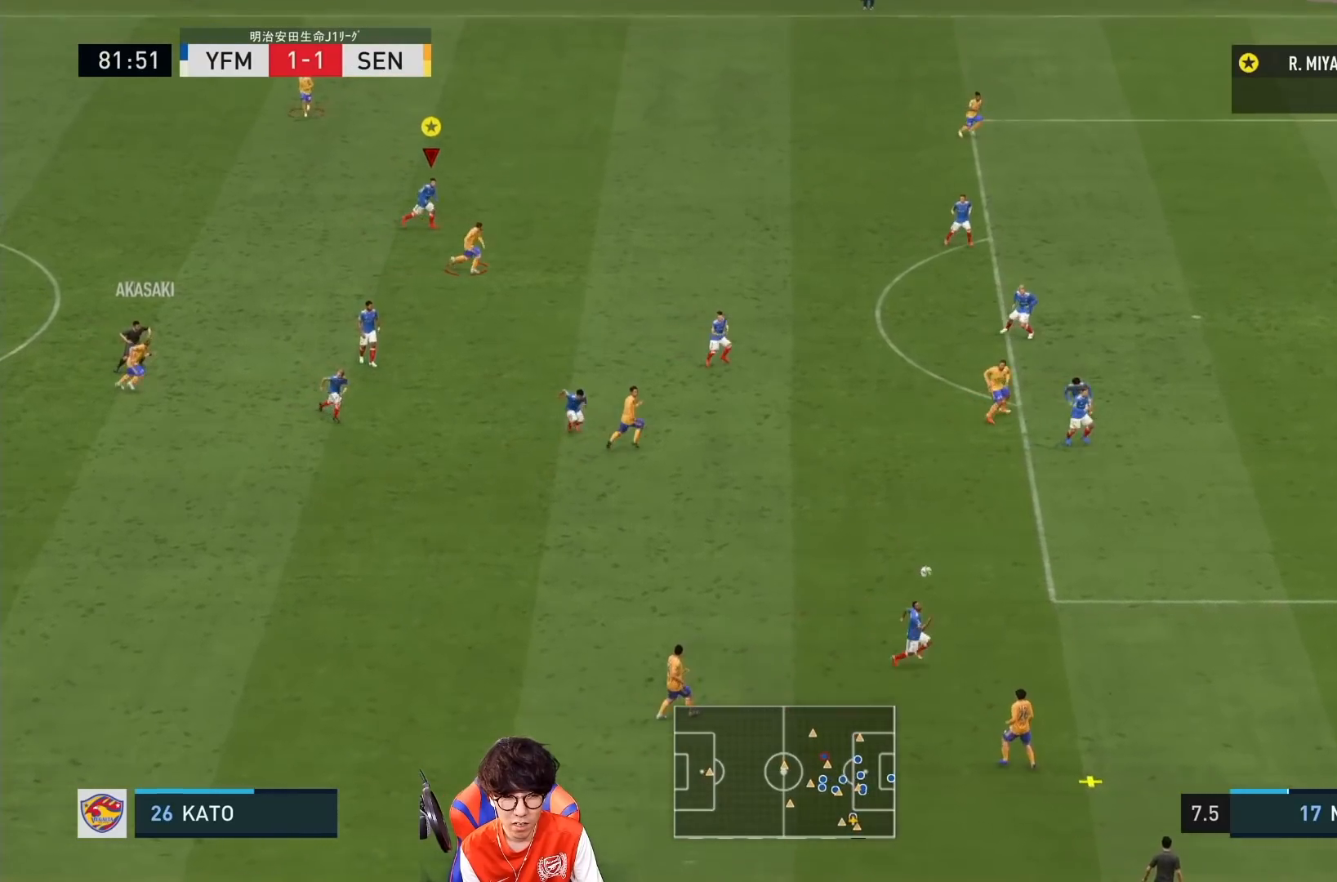
{"buttons": [], "left_stick": "right", "right_stick": "center", "events": []}
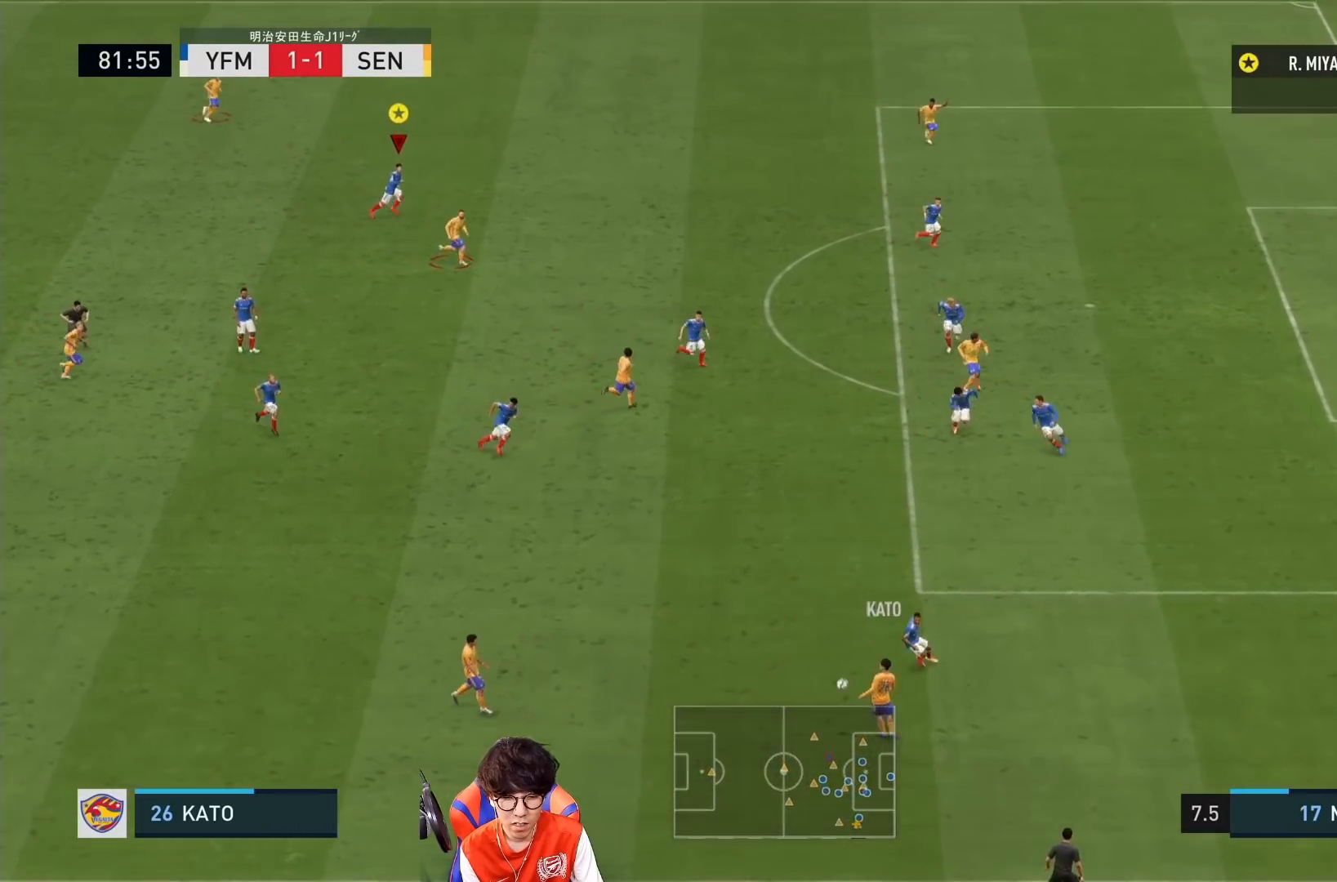
{"buttons": [], "left_stick": "center", "right_stick": "center", "events": [[250, "left_stick", "center"]]}
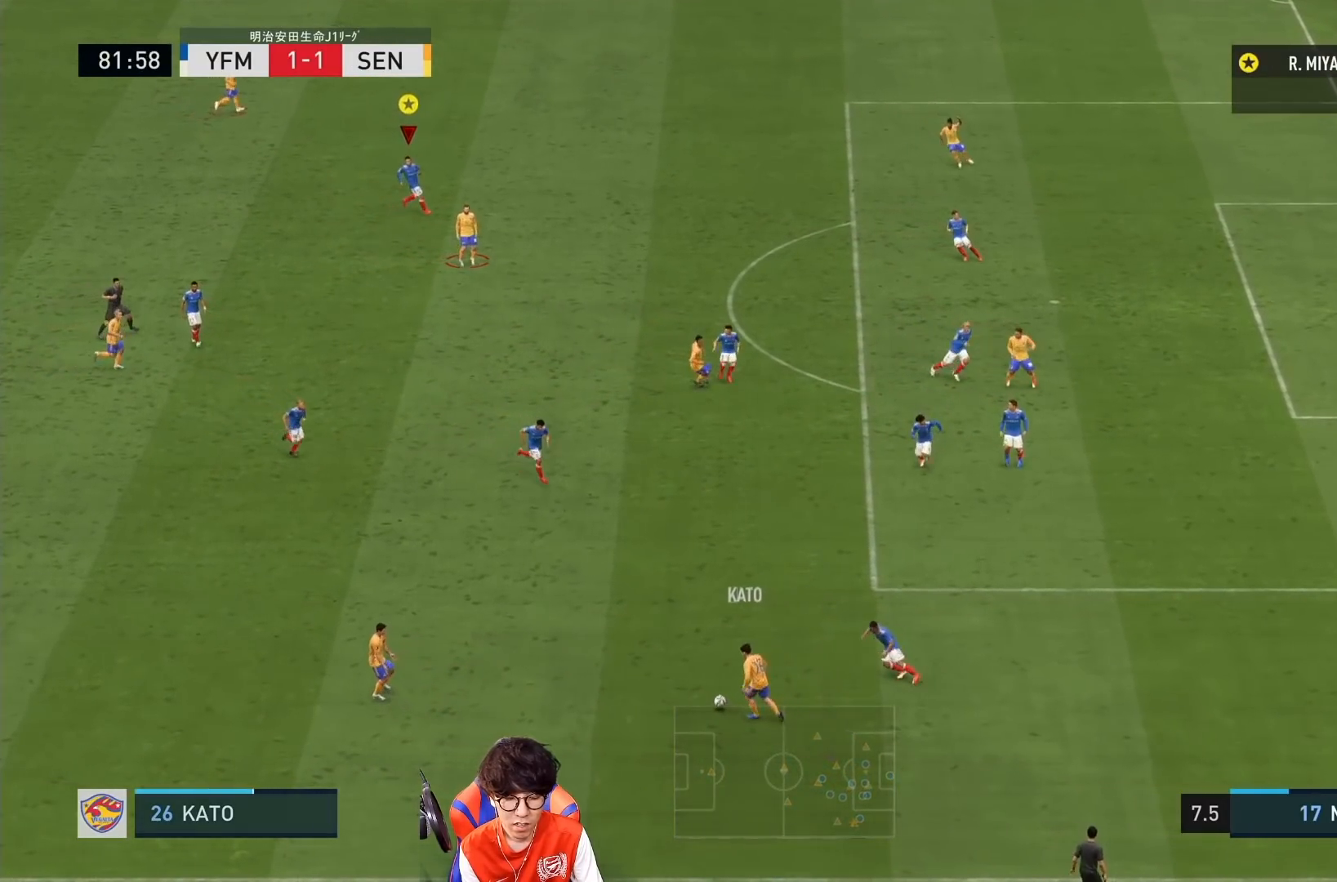
{"buttons": [], "left_stick": "down-right", "right_stick": "center", "events": [[300, "left_stick", "down-right"]]}
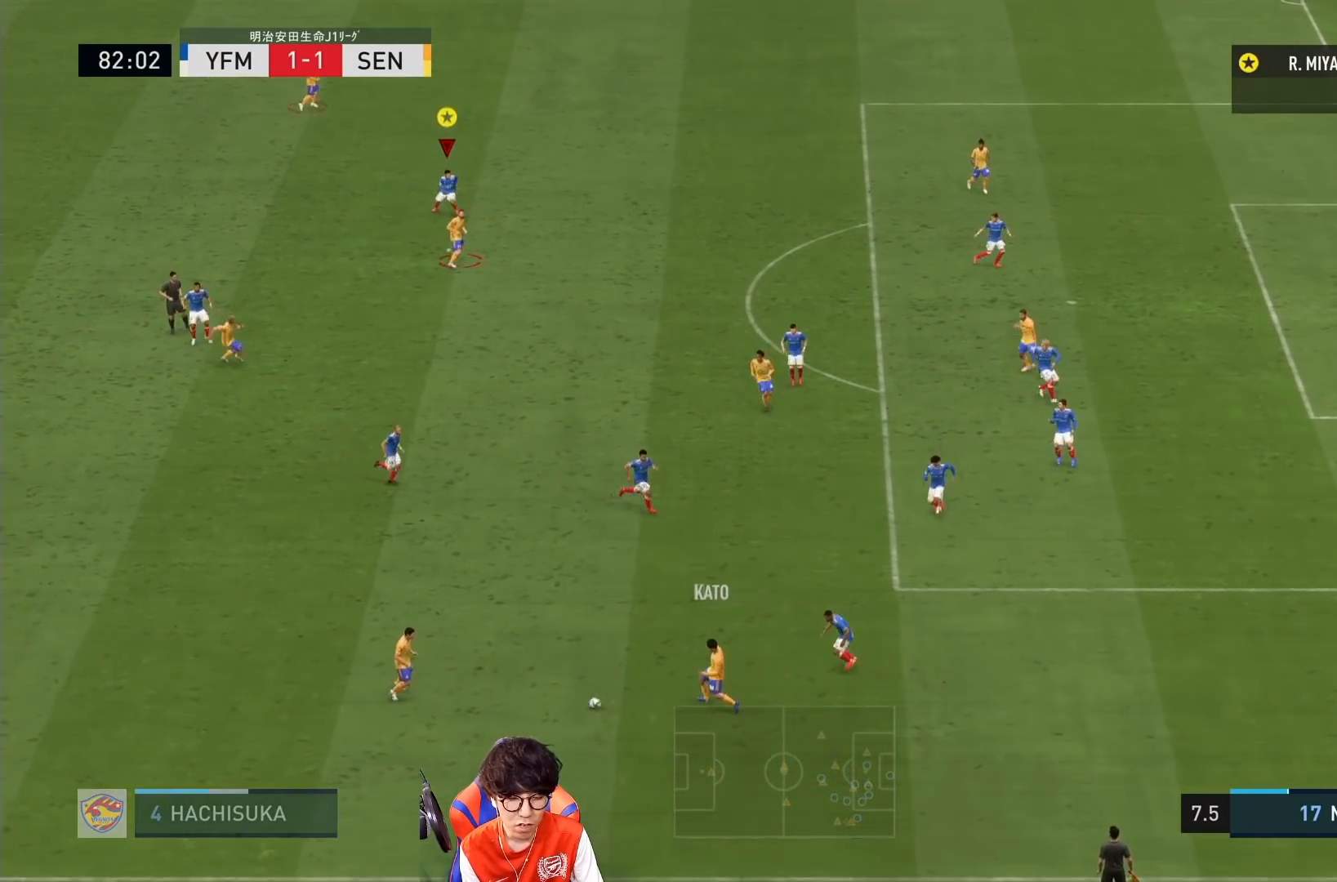
{"buttons": ["L2"], "left_stick": "down-right", "right_stick": "center", "events": [[17, "L2", "down"]]}
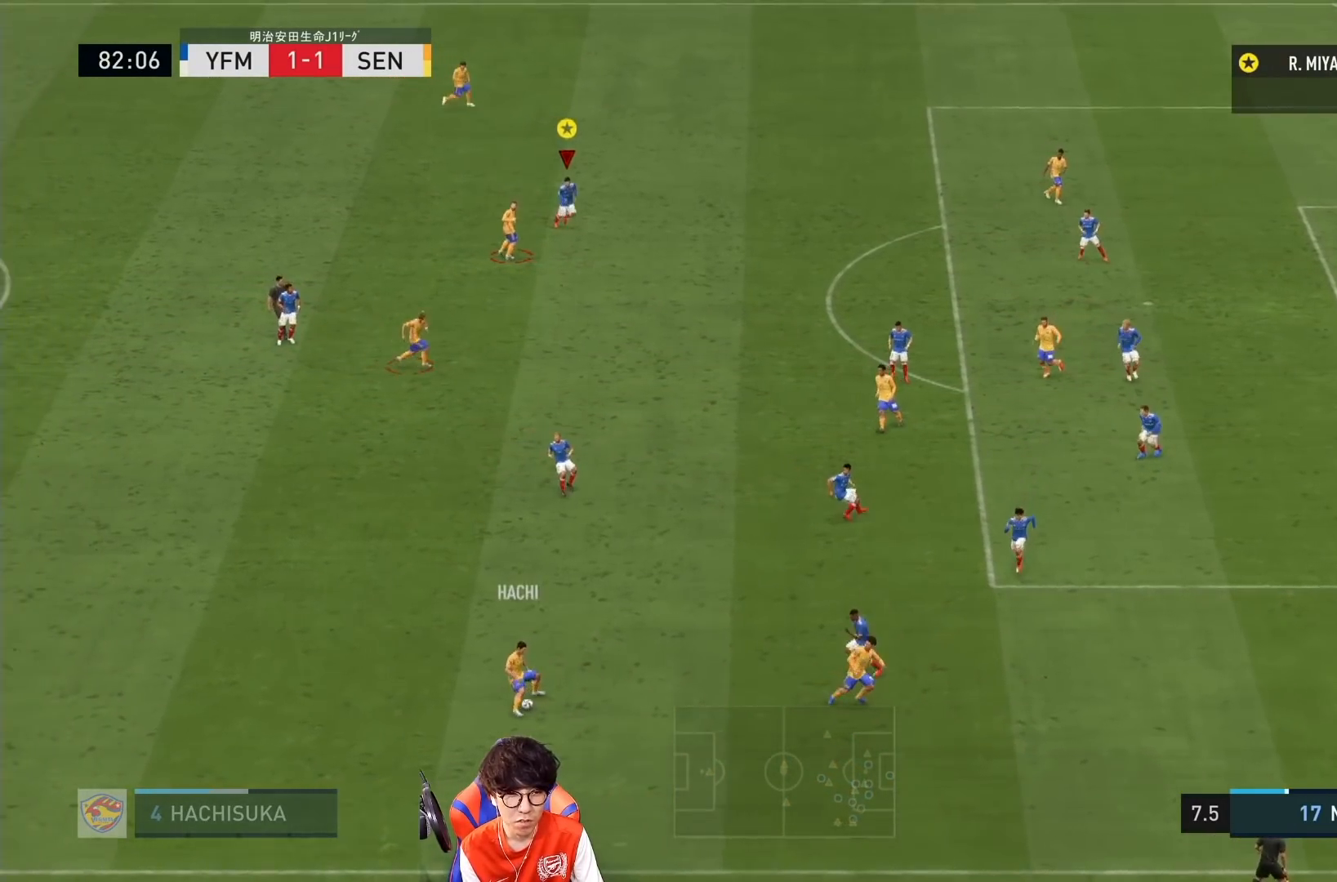
{"buttons": ["L2"], "left_stick": "down-right", "right_stick": "center", "events": []}
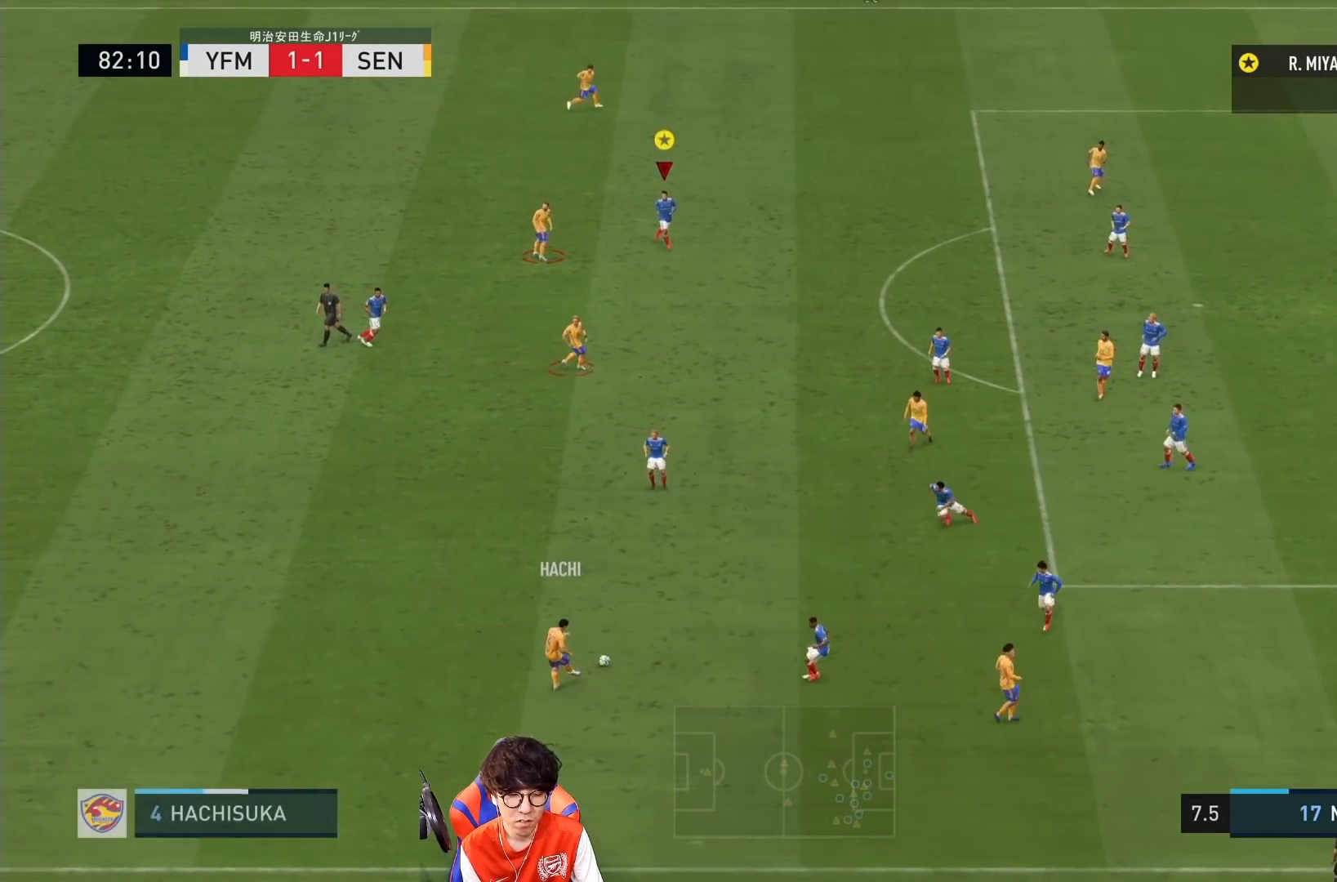
{"buttons": ["L2"], "left_stick": "down-right", "right_stick": "center", "events": []}
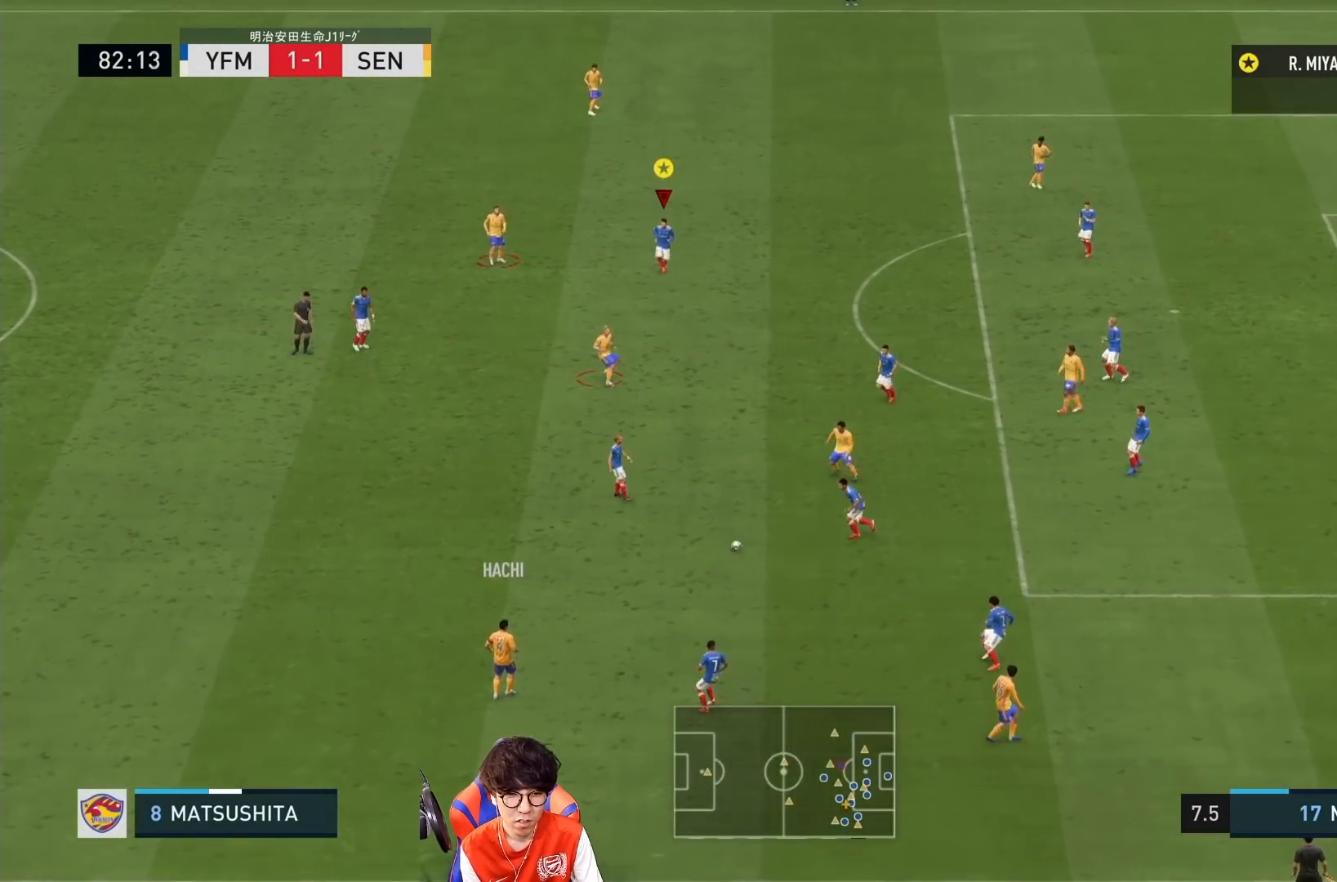
{"buttons": [], "left_stick": "right", "right_stick": "center", "events": [[267, "L2", "up"], [433, "left_stick", "right"]]}
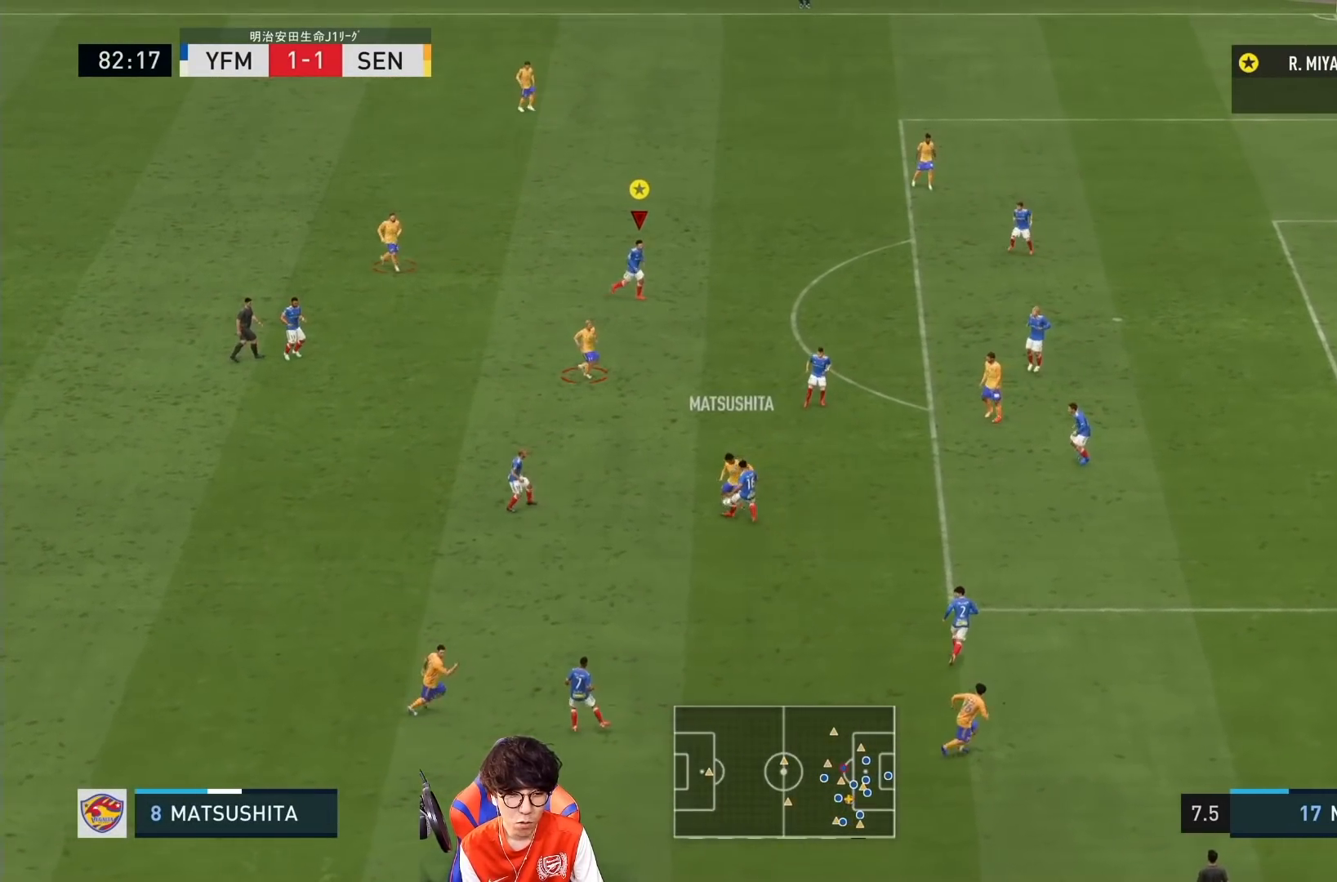
{"buttons": ["L2"], "left_stick": "up", "right_stick": "center", "events": [[83, "L2", "down"], [83, "left_stick", "up-right"], [417, "left_stick", "up"]]}
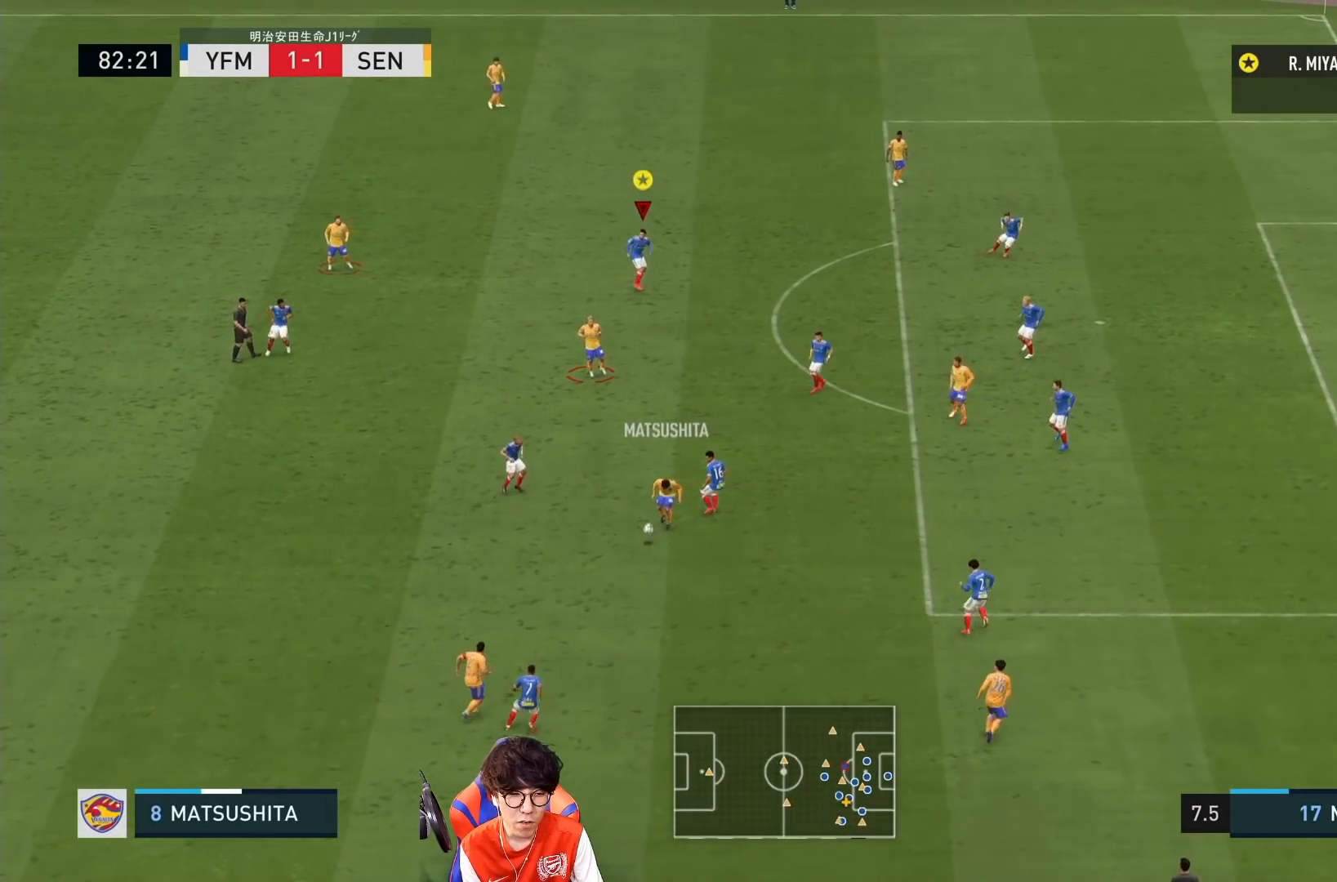
{"buttons": [], "left_stick": "down-right", "right_stick": "center", "events": [[83, "L2", "up"], [150, "left_stick", "up-left"], [383, "left_stick", "center"], [483, "left_stick", "down-right"]]}
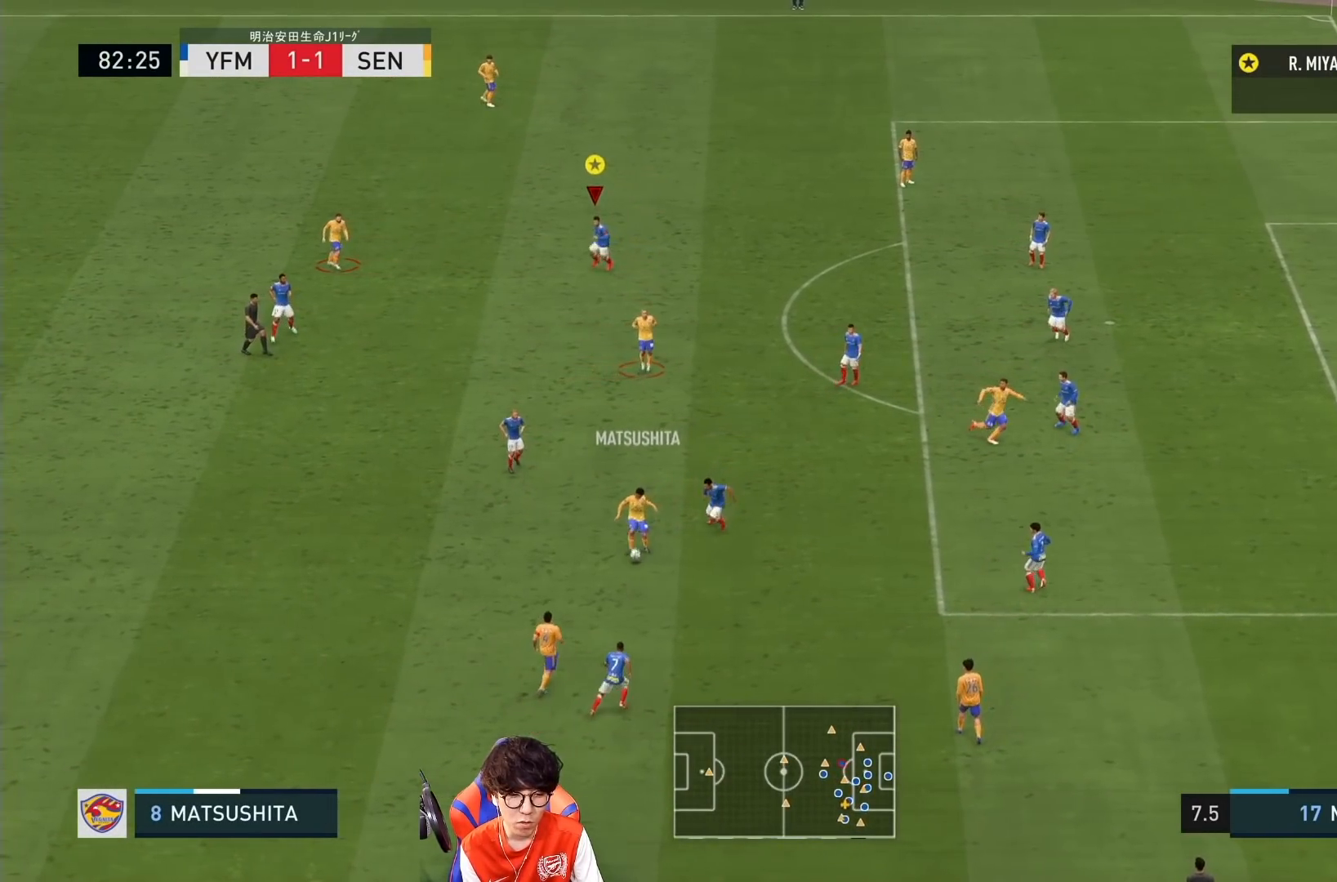
{"buttons": ["L2"], "left_stick": "down-right", "right_stick": "center", "events": [[133, "L2", "down"]]}
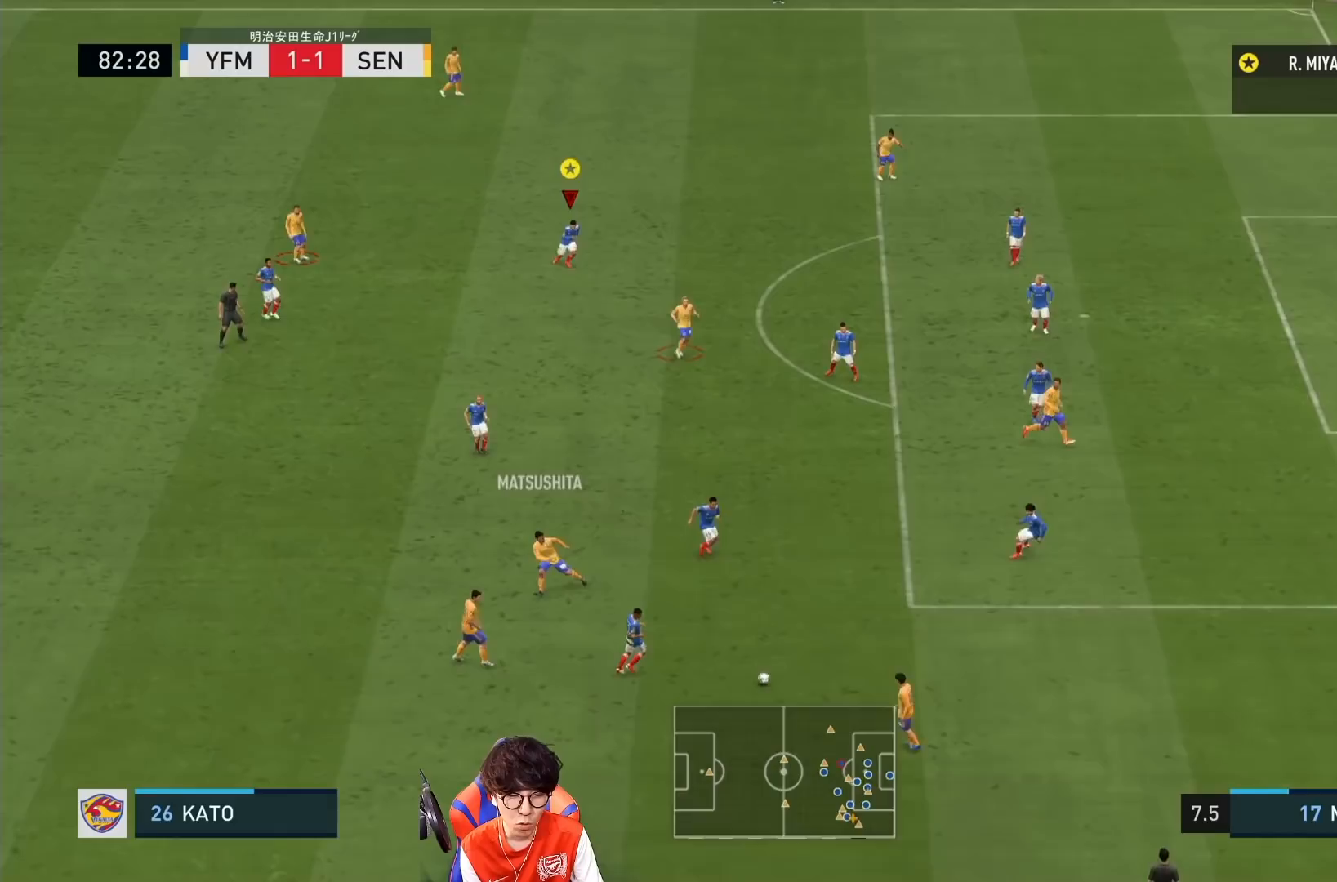
{"buttons": ["L2"], "left_stick": "down-right", "right_stick": "center", "events": []}
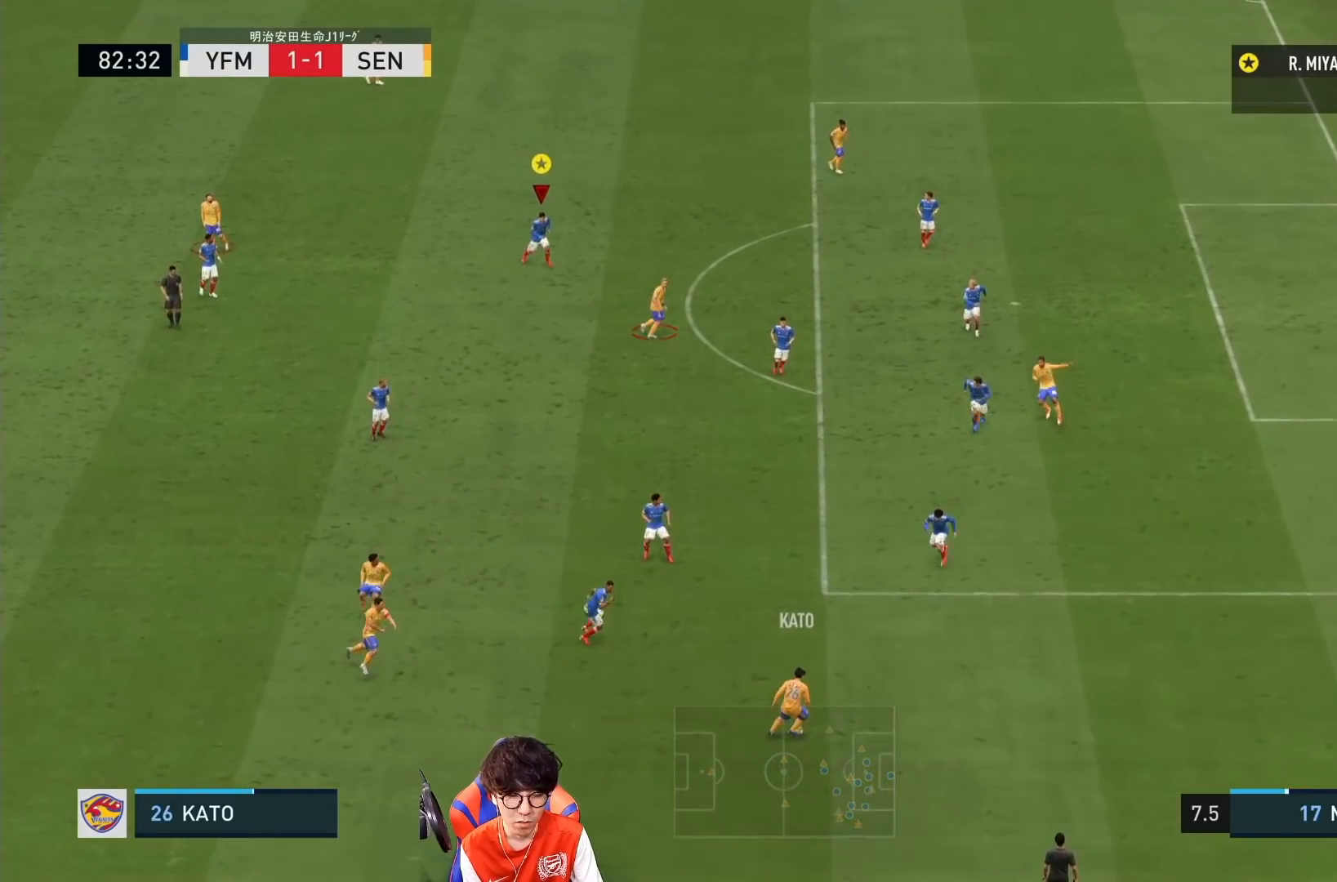
{"buttons": ["L2"], "left_stick": "right", "right_stick": "center", "events": [[183, "left_stick", "right"]]}
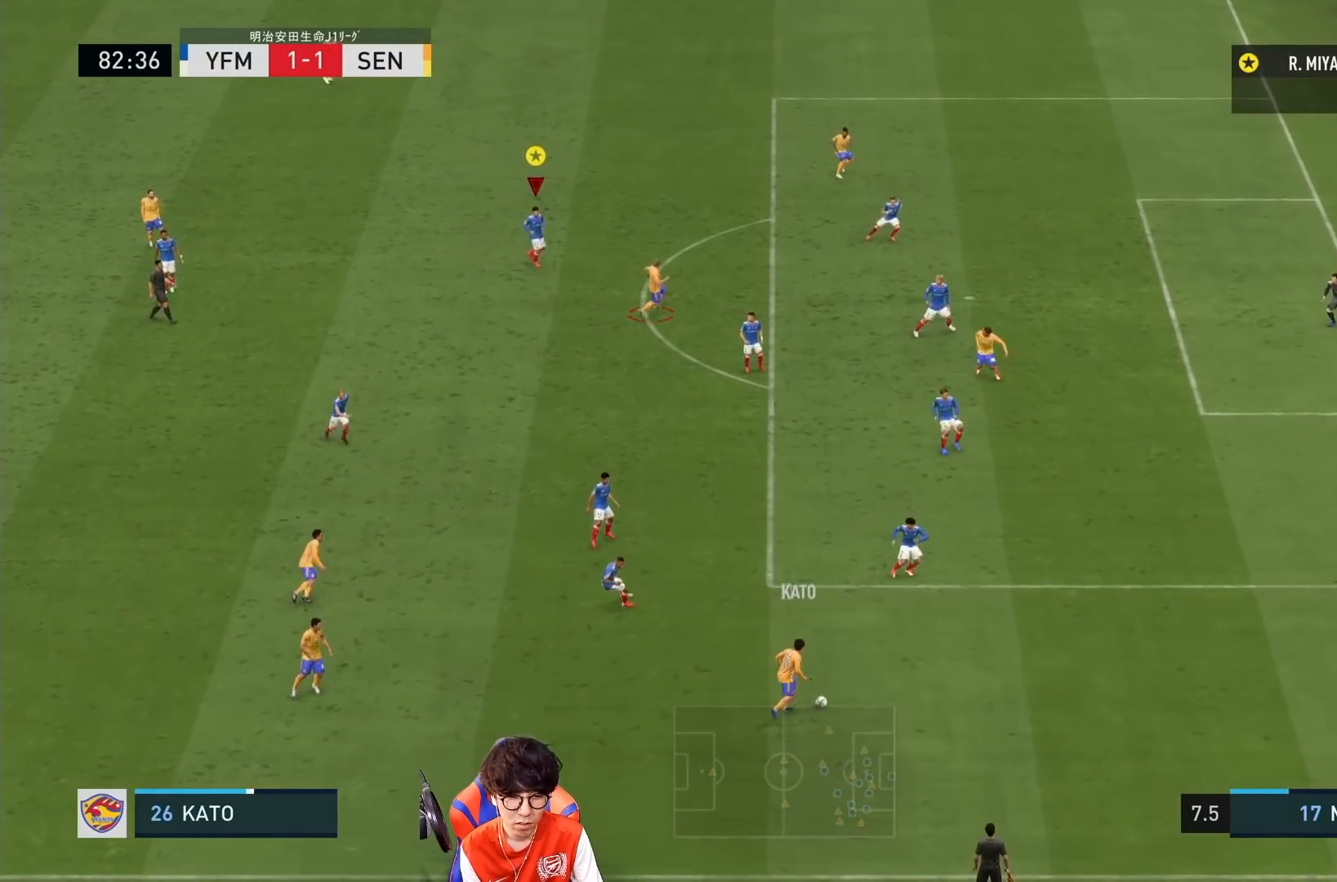
{"buttons": [], "left_stick": "center", "right_stick": "center", "events": [[33, "left_stick", "center"], [67, "L2", "up"]]}